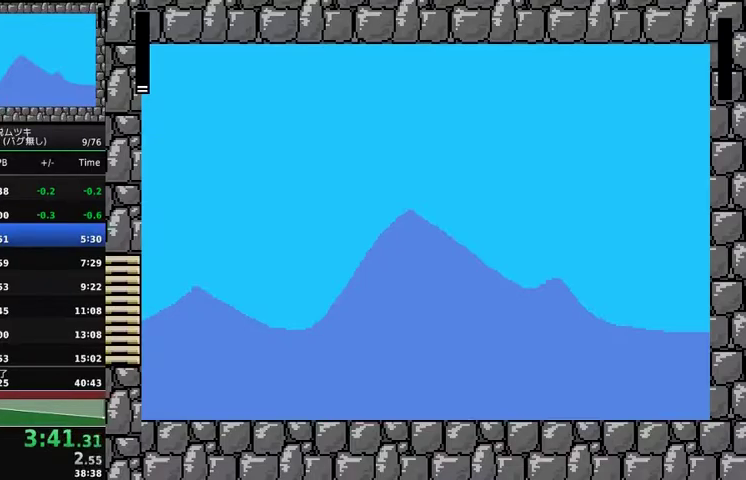
Gameplay with a controller (Xbox layout); each line is a JSON object with the inputs held at the frame after it. "events" lists button and stick changes between this image and that frame as [ms after this image, input, new state], when the widget could be followed in between. Not read: DPAD_DOWN L3 R3.
{"buttons": [], "events": [[133, "A", "up"], [300, "A", "down"], [467, "A", "up"]]}
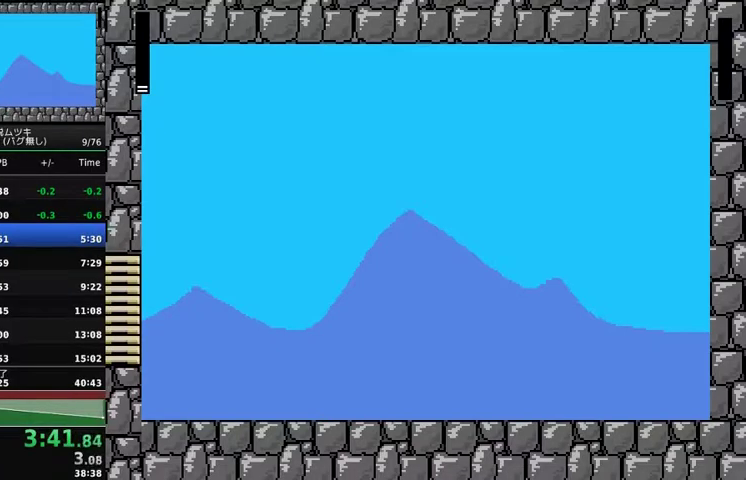
{"buttons": [], "events": [[33, "A", "down"], [200, "A", "up"]]}
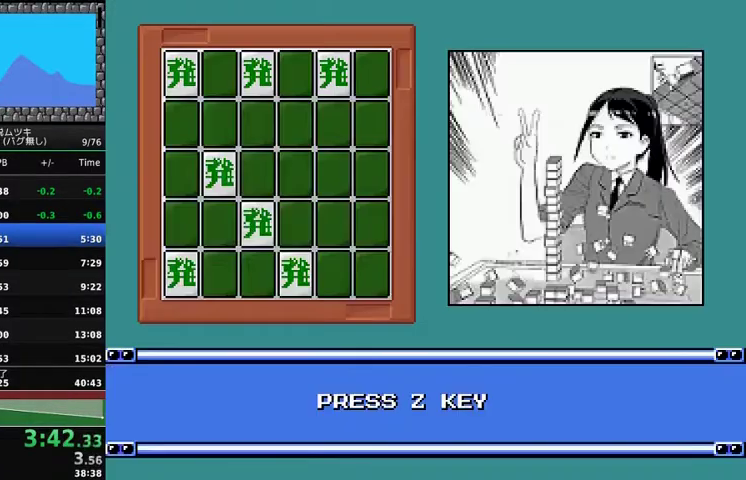
{"buttons": ["A"], "events": [[33, "A", "down"], [300, "A", "up"], [467, "A", "down"]]}
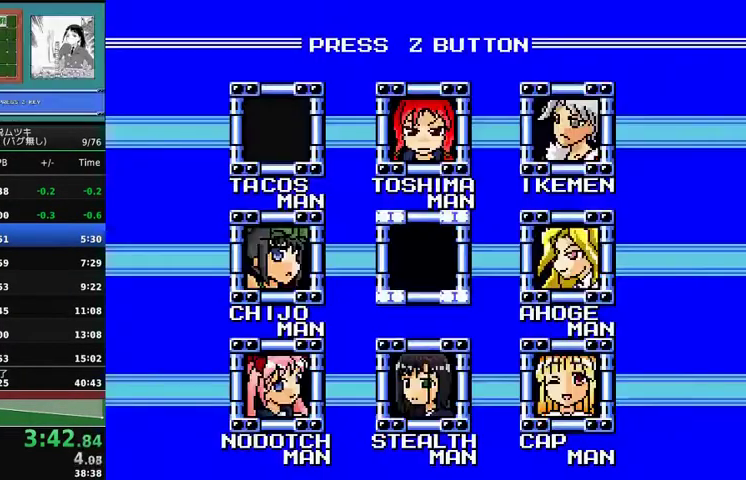
{"buttons": [], "events": [[33, "A", "up"], [133, "DPAD_LEFT", "down"], [167, "A", "down"], [200, "DPAD_LEFT", "up"], [233, "A", "up"]]}